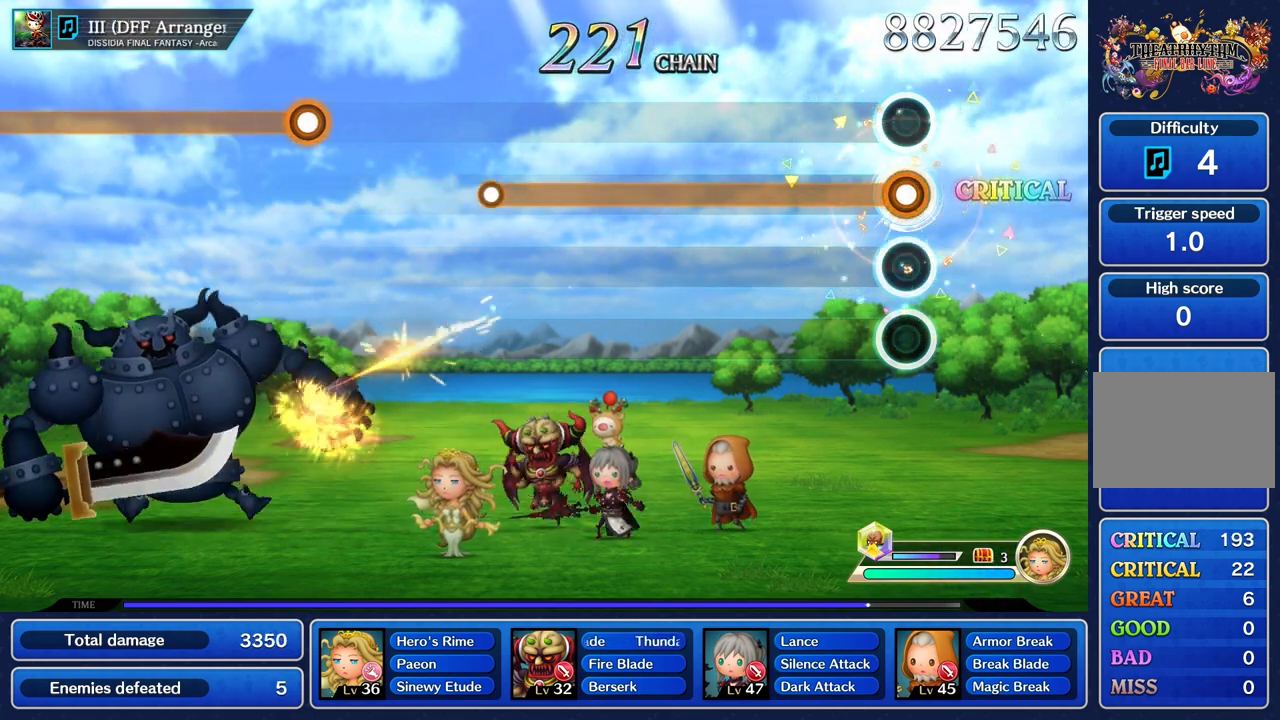
Gameplay with a controller (PlayStation layout); each line is a JSON object with the inputs held at the frame after it. "events" lists button and stick changes between this image and that frame as [ms after this image, input, new state], when the widget could be followed in between. Not read: CIRCLE L3 R2 R3 SQUARE.
{"buttons": ["R1"], "left_stick": "center", "right_stick": "center", "events": []}
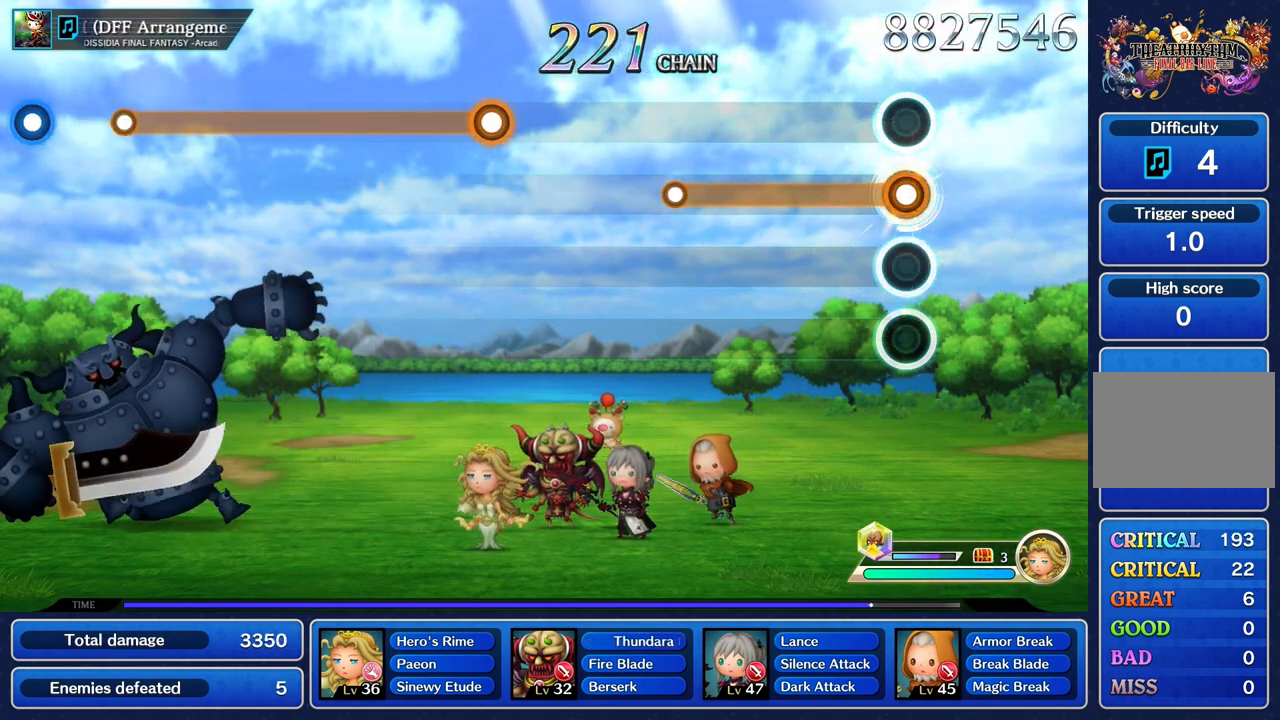
{"buttons": ["R1"], "left_stick": "center", "right_stick": "center", "events": []}
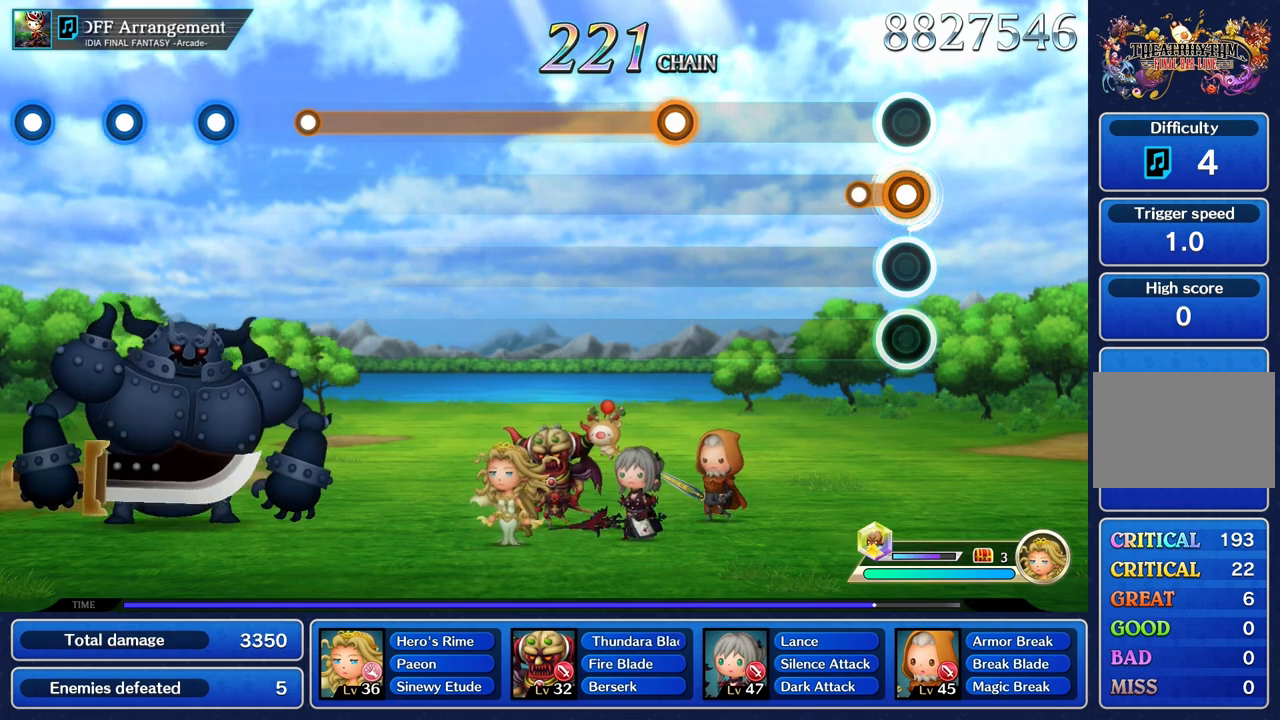
{"buttons": [], "left_stick": "center", "right_stick": "center", "events": [[167, "R1", "up"]]}
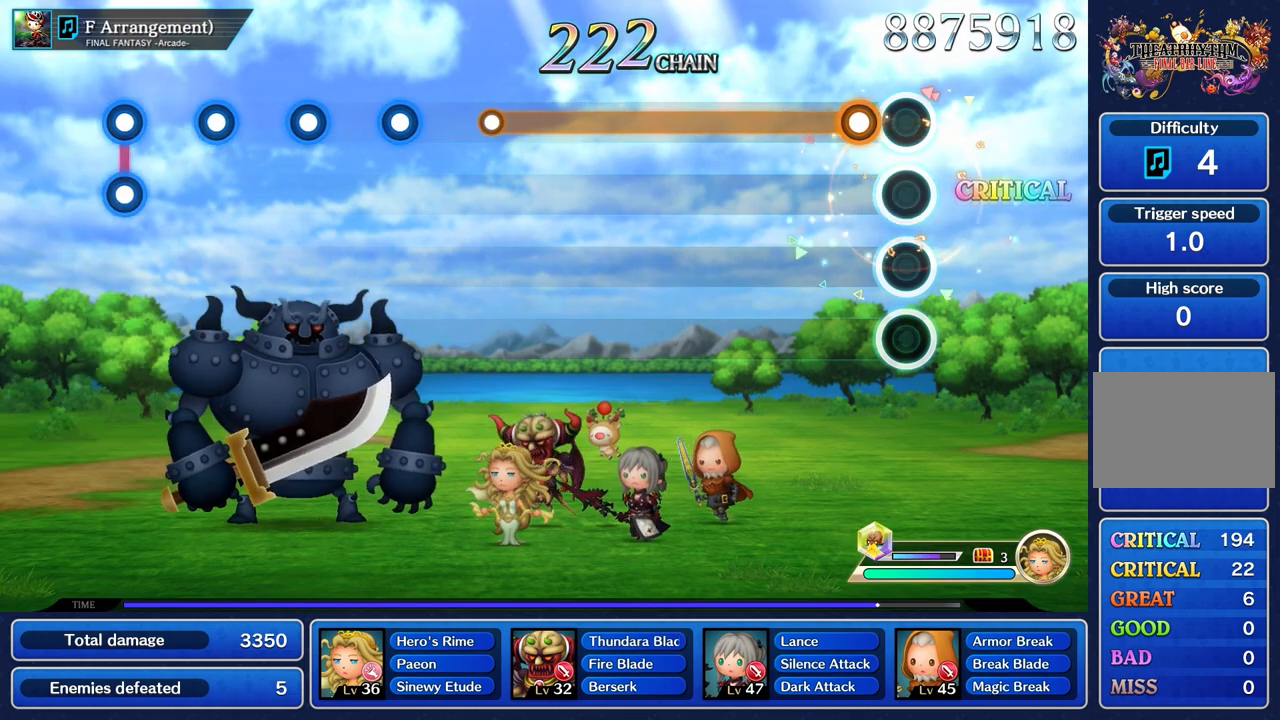
{"buttons": ["R1"], "left_stick": "center", "right_stick": "center", "events": [[167, "R1", "down"]]}
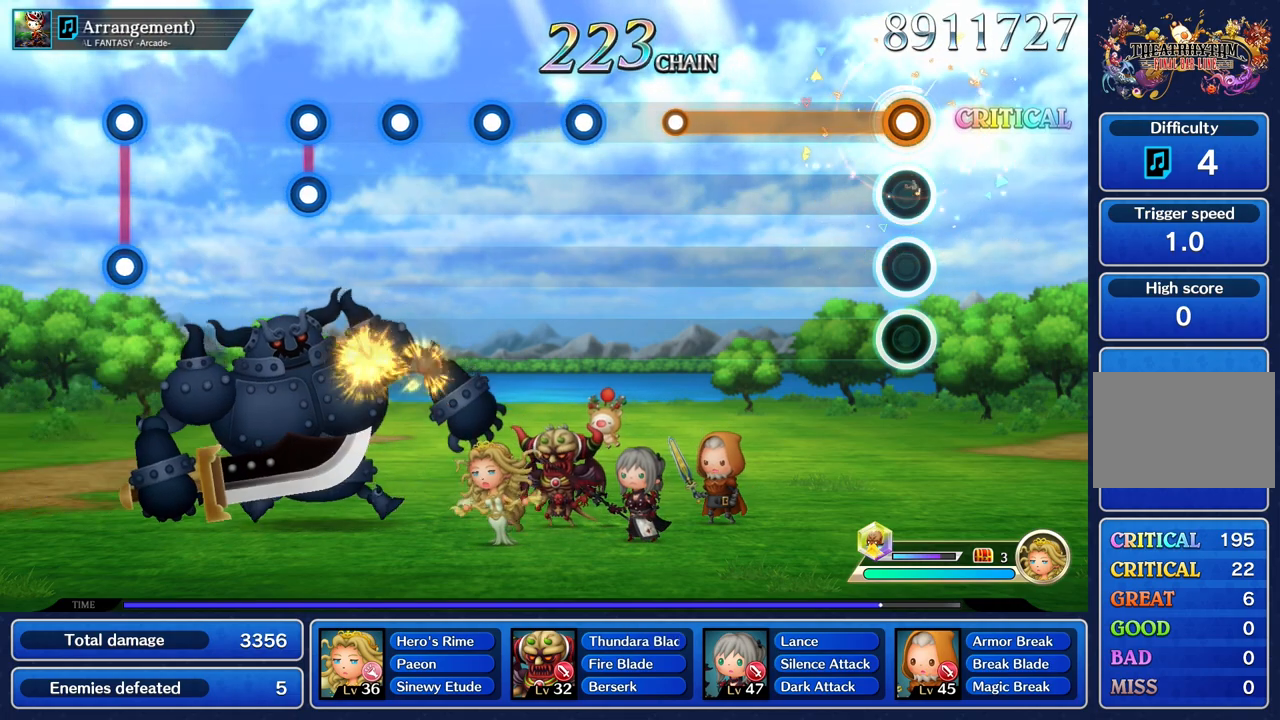
{"buttons": ["R1"], "left_stick": "center", "right_stick": "center", "events": []}
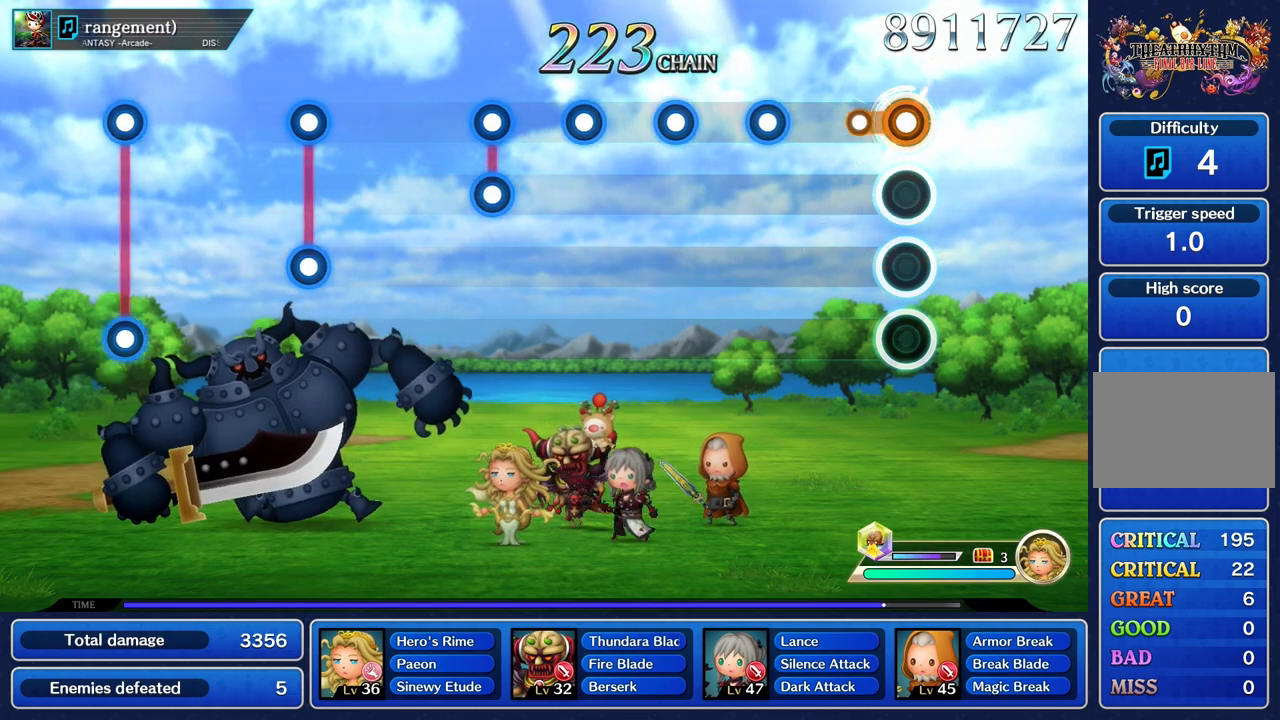
{"buttons": ["R1"], "left_stick": "center", "right_stick": "center", "events": [[167, "R1", "up"], [417, "R1", "down"]]}
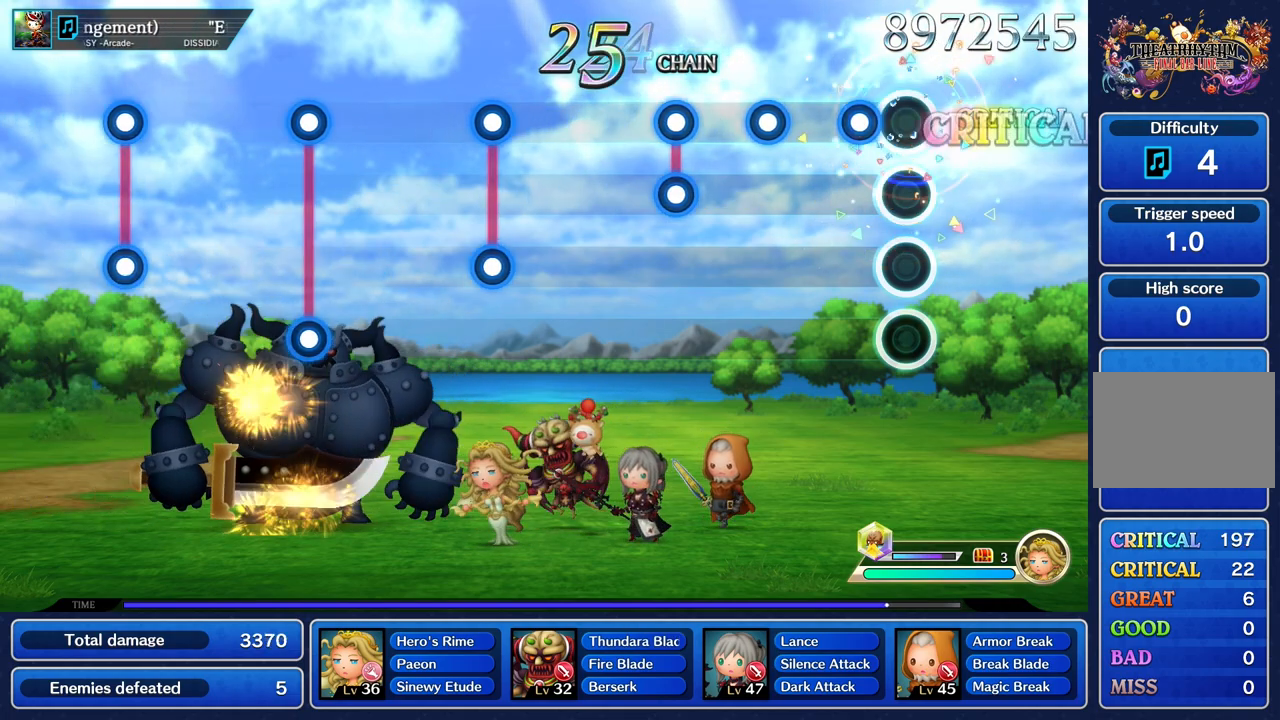
{"buttons": ["R1"], "left_stick": "center", "right_stick": "center", "events": [[34, "R1", "up"], [167, "R1", "down"], [284, "R1", "up"], [401, "R1", "down"]]}
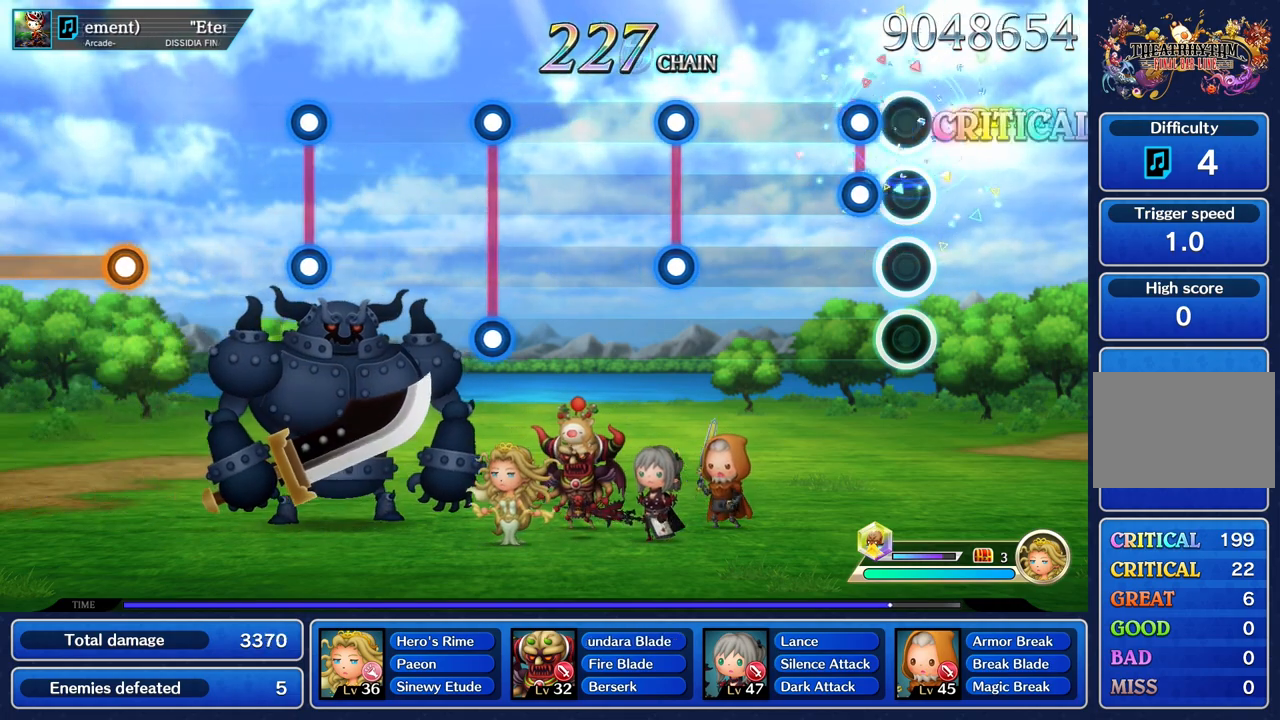
{"buttons": [], "left_stick": "center", "right_stick": "center", "events": [[16, "R1", "up"], [150, "L1", "down"], [167, "R1", "down"], [267, "L1", "up"], [267, "R1", "up"]]}
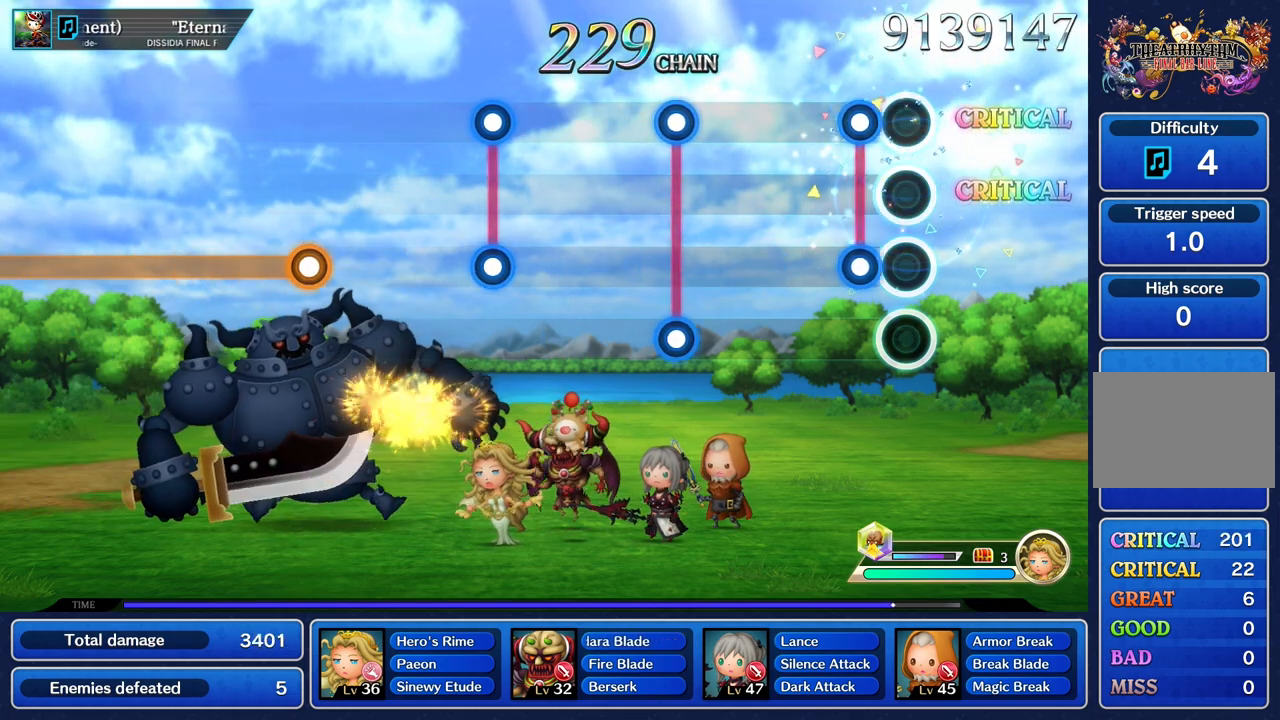
{"buttons": [], "left_stick": "center", "right_stick": "center", "events": [[167, "L1", "down"], [167, "R1", "down"], [267, "L1", "up"], [284, "R1", "up"]]}
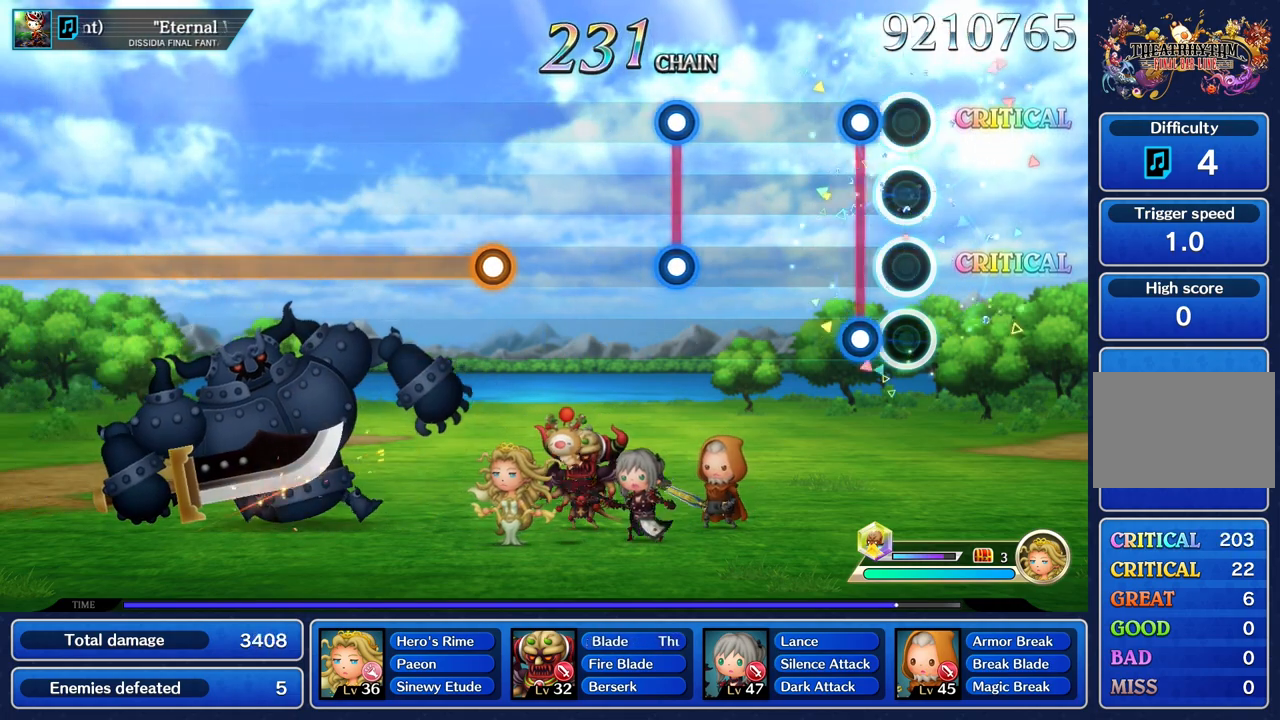
{"buttons": [], "left_stick": "center", "right_stick": "center", "events": [[167, "L1", "down"], [167, "R1", "down"], [283, "L1", "up"], [283, "R1", "up"]]}
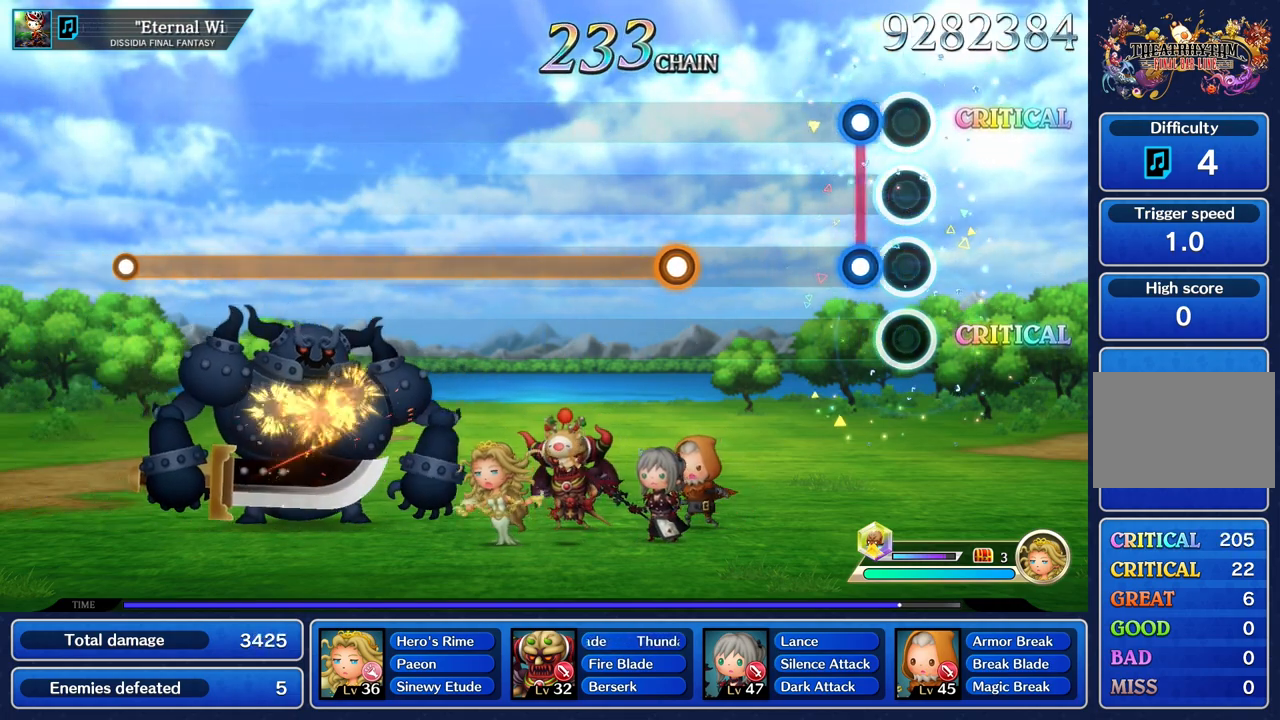
{"buttons": [], "left_stick": "center", "right_stick": "center", "events": [[167, "L1", "down"], [167, "R1", "down"], [284, "L1", "up"], [301, "R1", "up"]]}
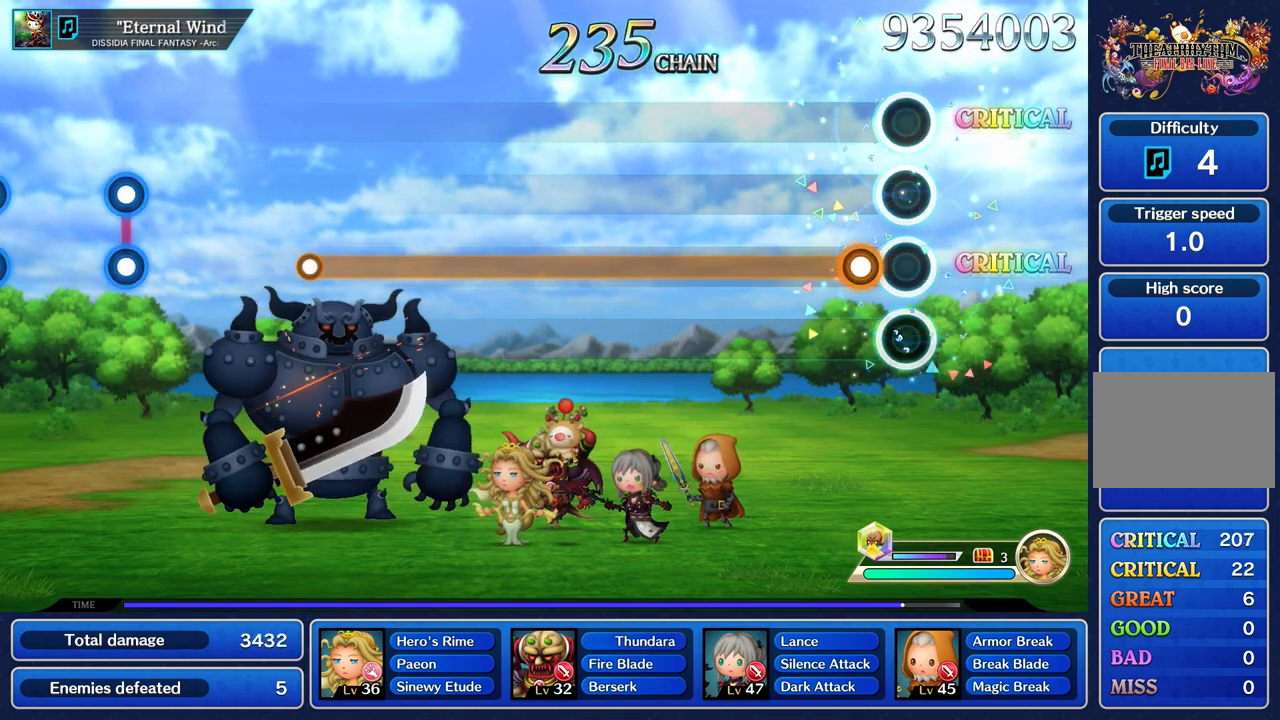
{"buttons": ["R1"], "left_stick": "center", "right_stick": "center", "events": [[150, "R1", "down"]]}
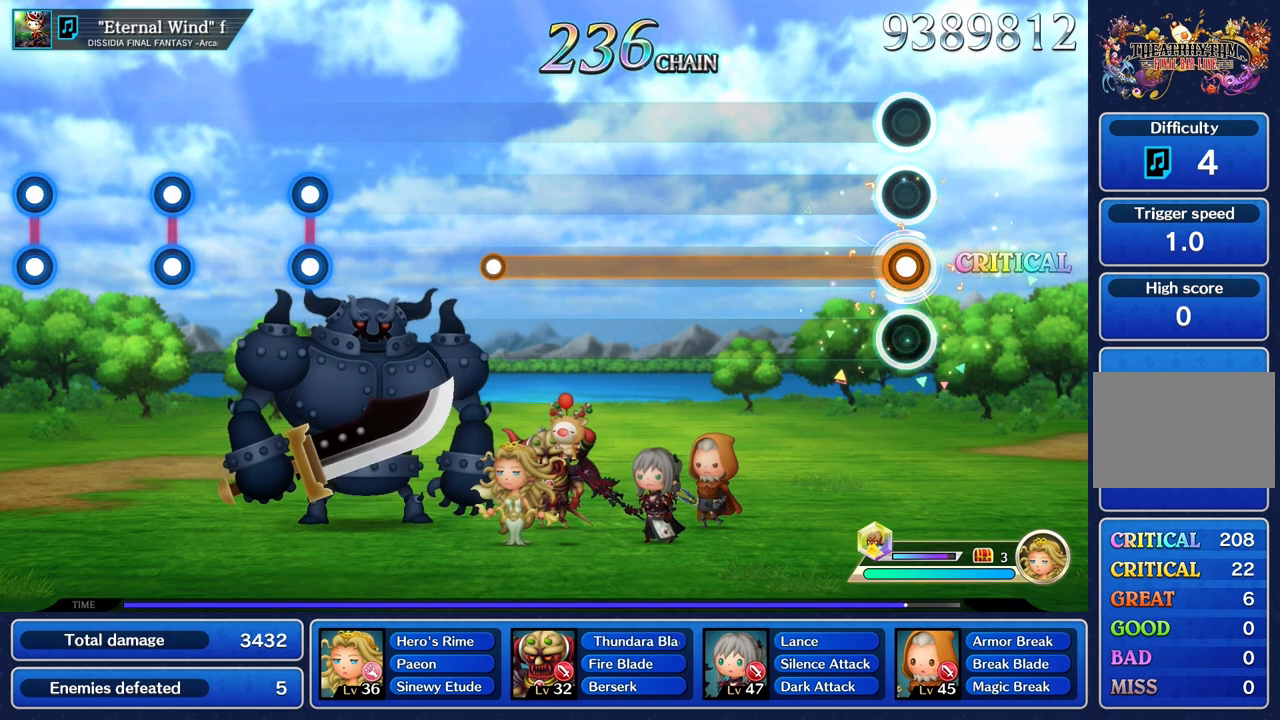
{"buttons": ["R1"], "left_stick": "center", "right_stick": "center", "events": []}
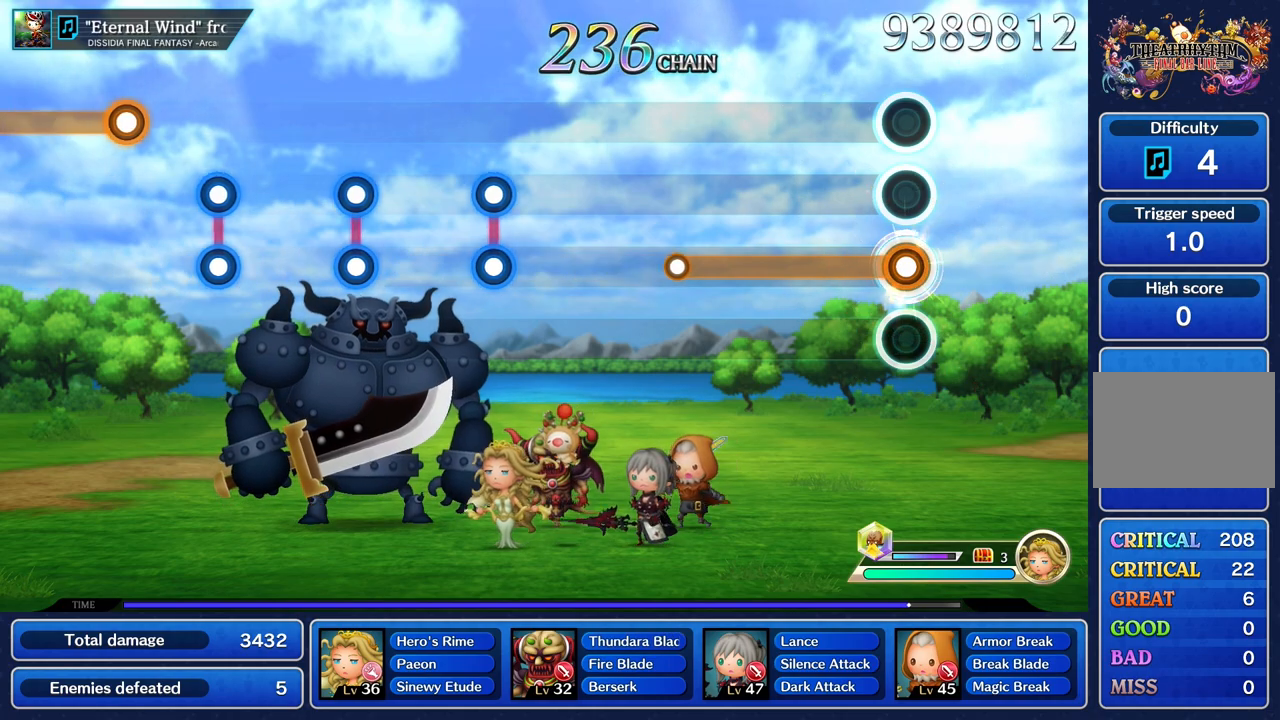
{"buttons": ["R1"], "left_stick": "center", "right_stick": "center", "events": []}
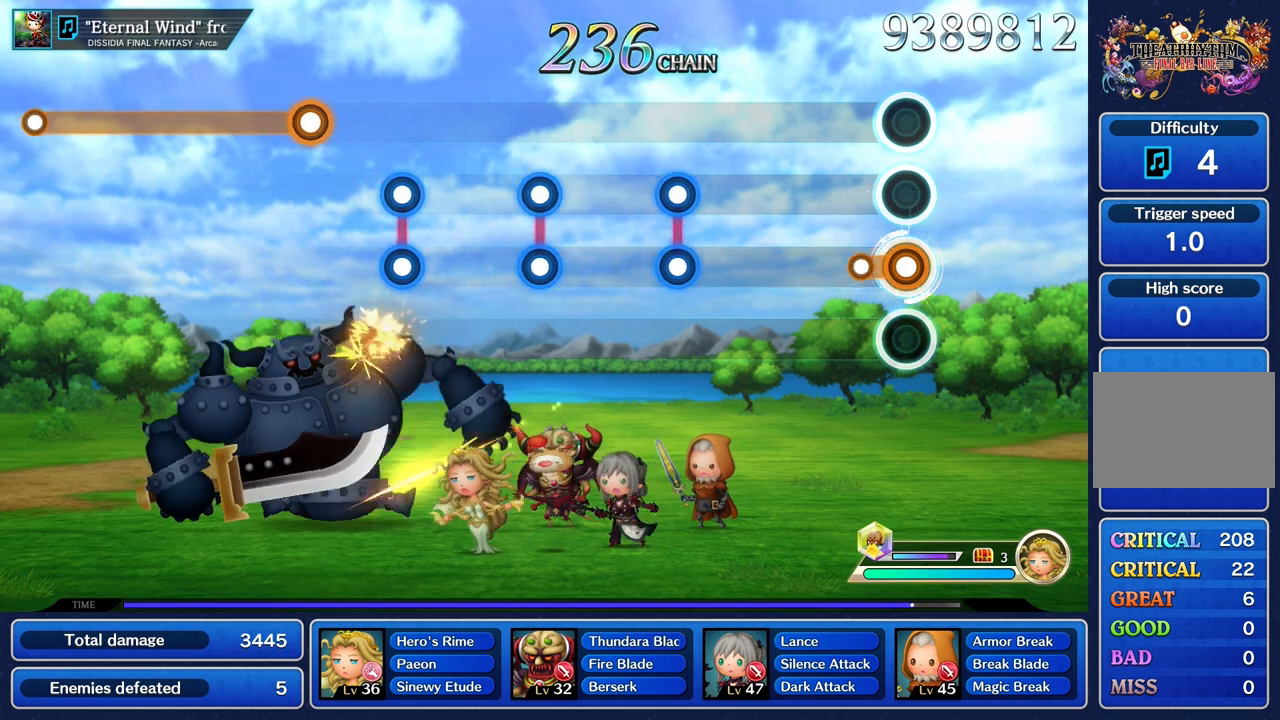
{"buttons": [], "left_stick": "center", "right_stick": "center", "events": [[167, "R1", "up"]]}
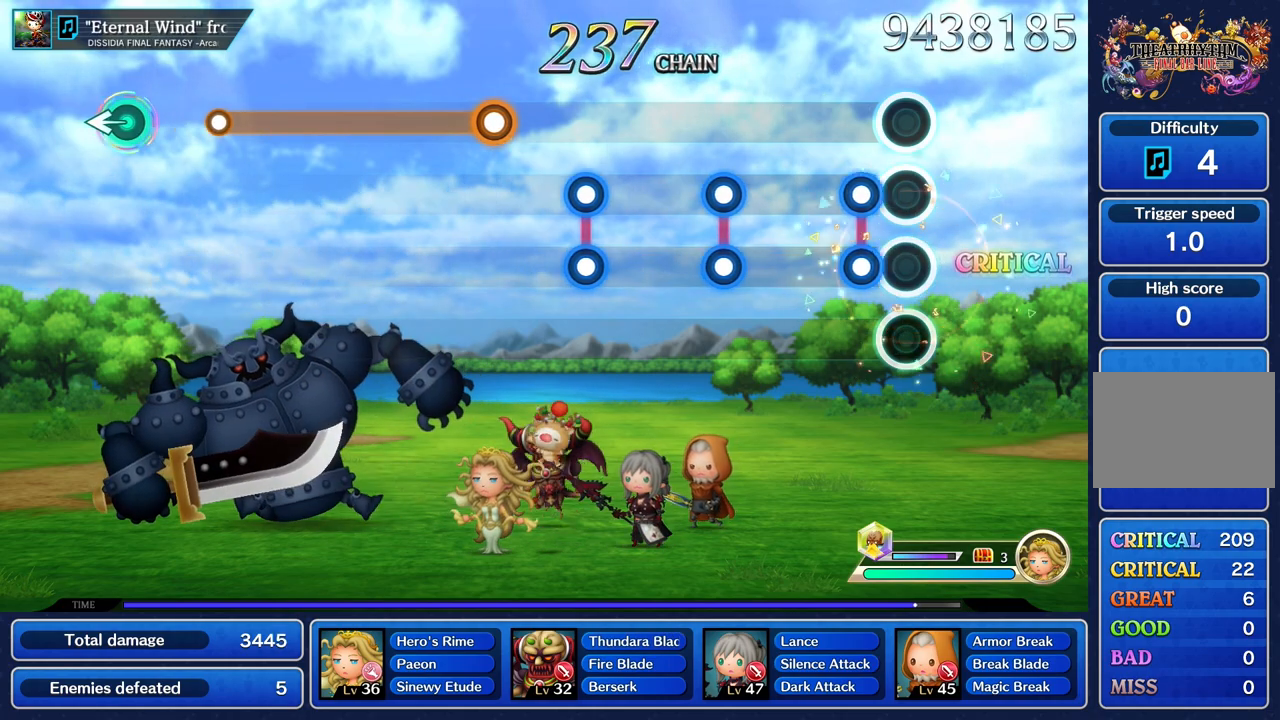
{"buttons": [], "left_stick": "center", "right_stick": "center", "events": [[167, "L1", "down"], [167, "R1", "down"], [283, "L1", "up"], [300, "R1", "up"]]}
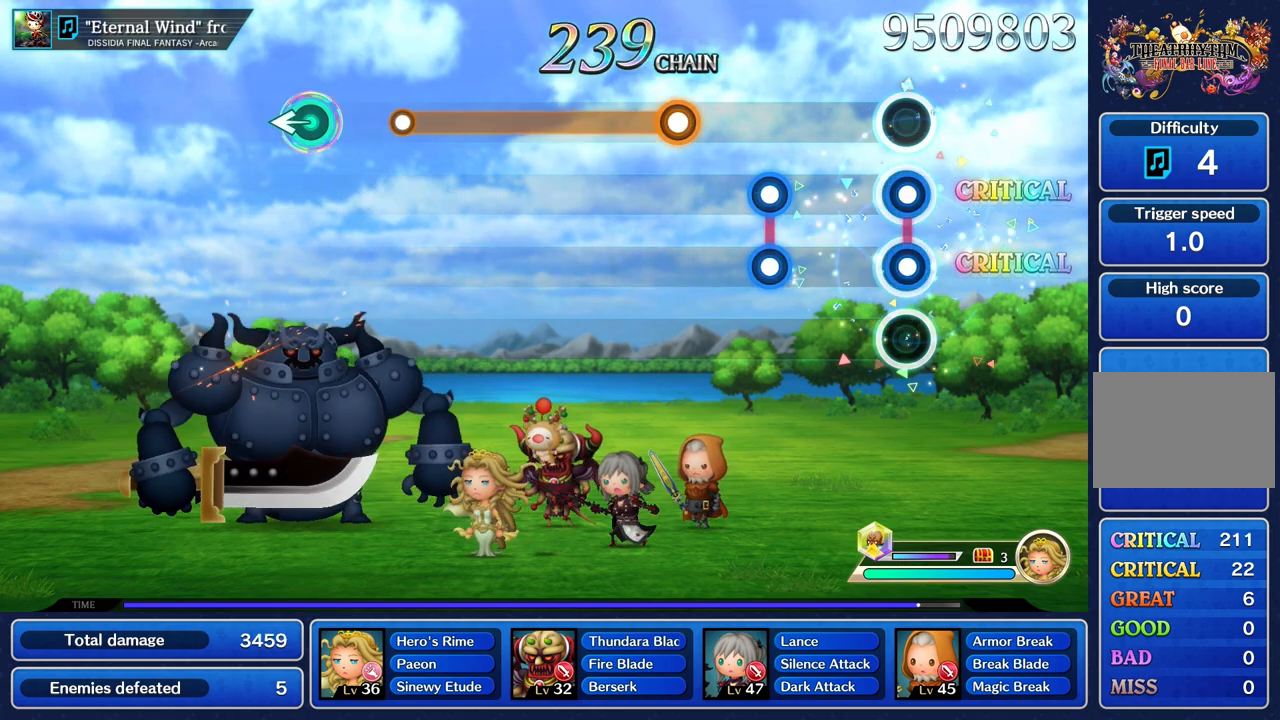
{"buttons": ["L1", "R1"], "left_stick": "center", "right_stick": "center", "events": [[17, "L1", "down"], [17, "R1", "down"], [150, "L1", "up"], [167, "R1", "up"], [417, "L1", "down"], [434, "R1", "down"]]}
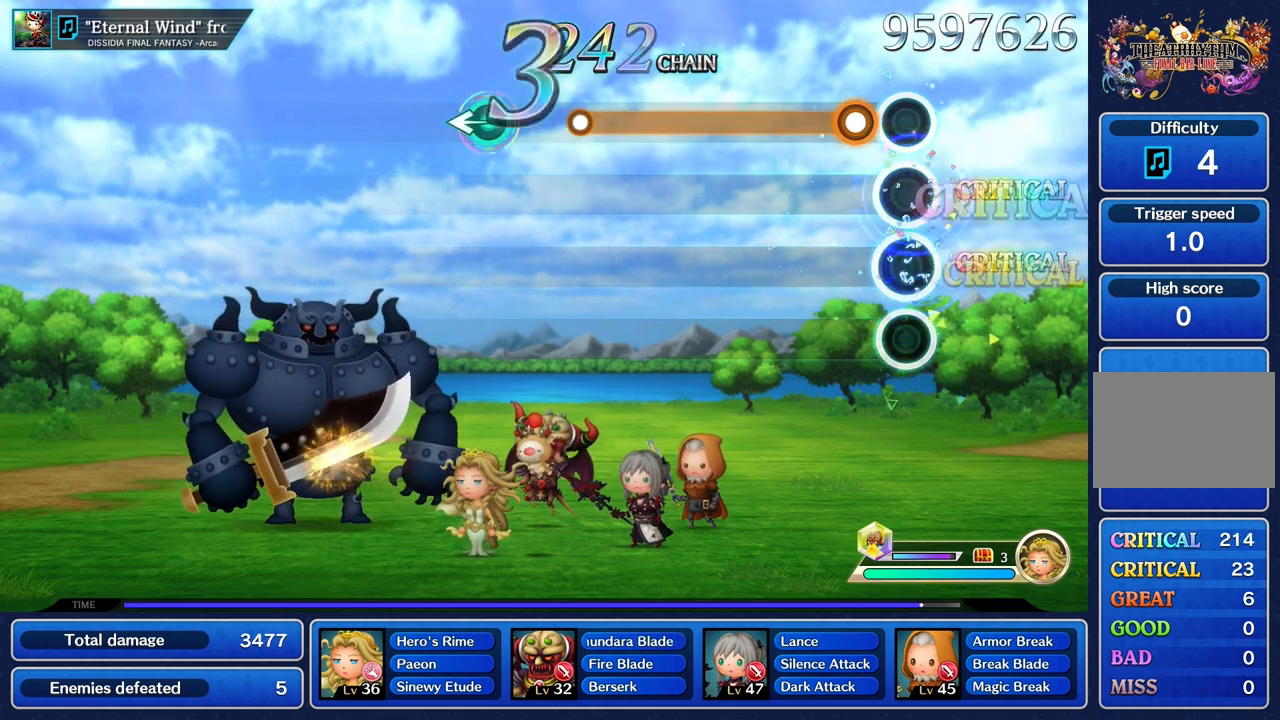
{"buttons": ["R1"], "left_stick": "center", "right_stick": "center", "events": [[17, "L1", "up"], [67, "R1", "up"], [200, "R1", "down"]]}
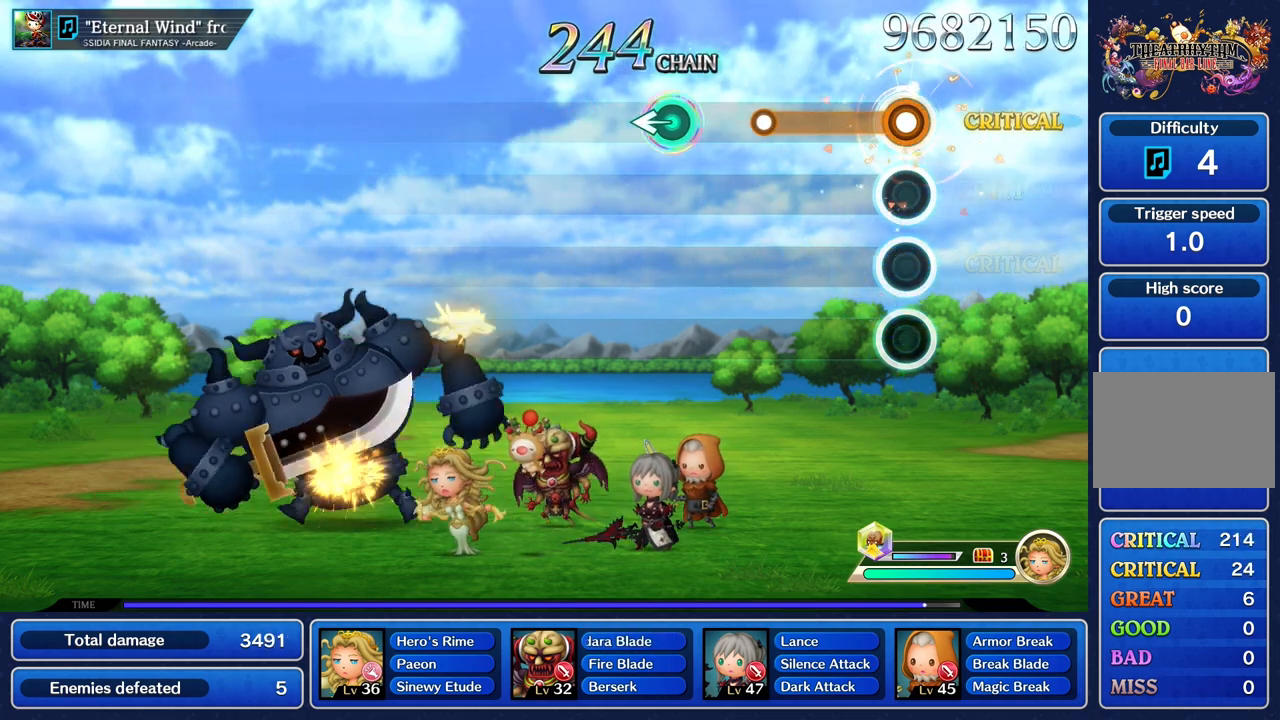
{"buttons": [], "left_stick": "center", "right_stick": "center", "events": [[417, "R1", "up"]]}
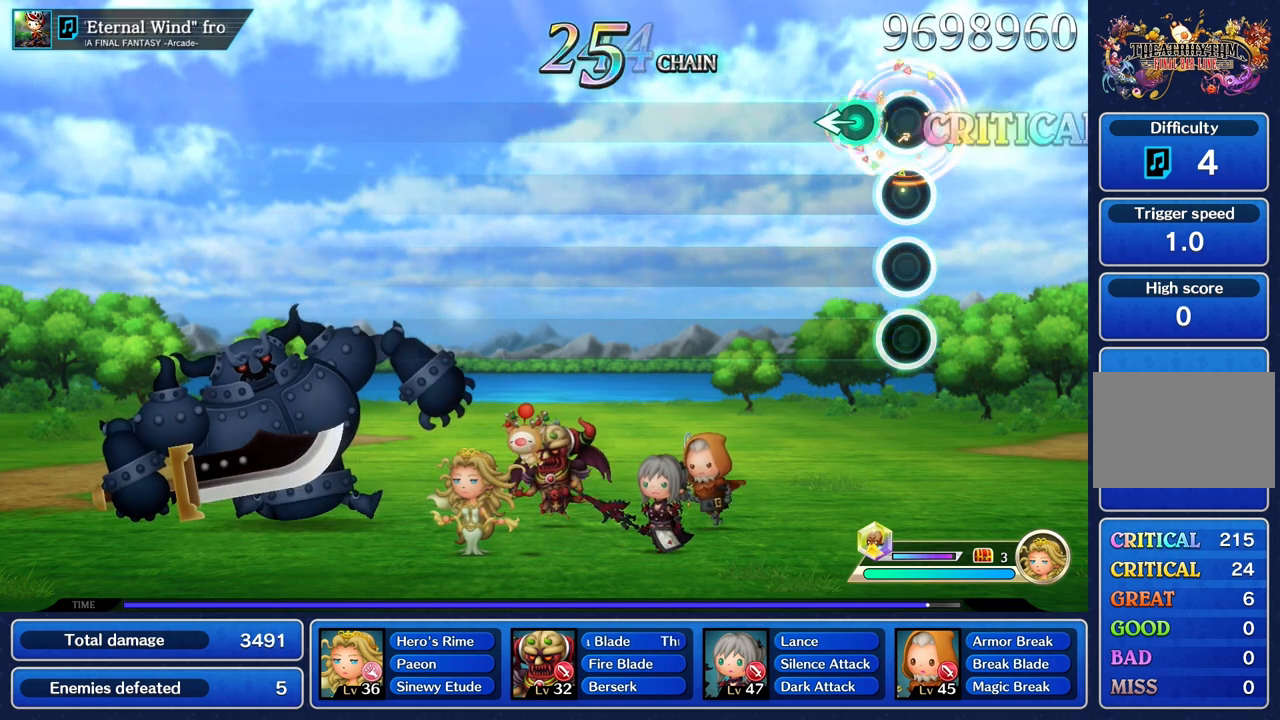
{"buttons": [], "left_stick": "center", "right_stick": "center", "events": [[184, "left_stick", "left"], [300, "left_stick", "center"]]}